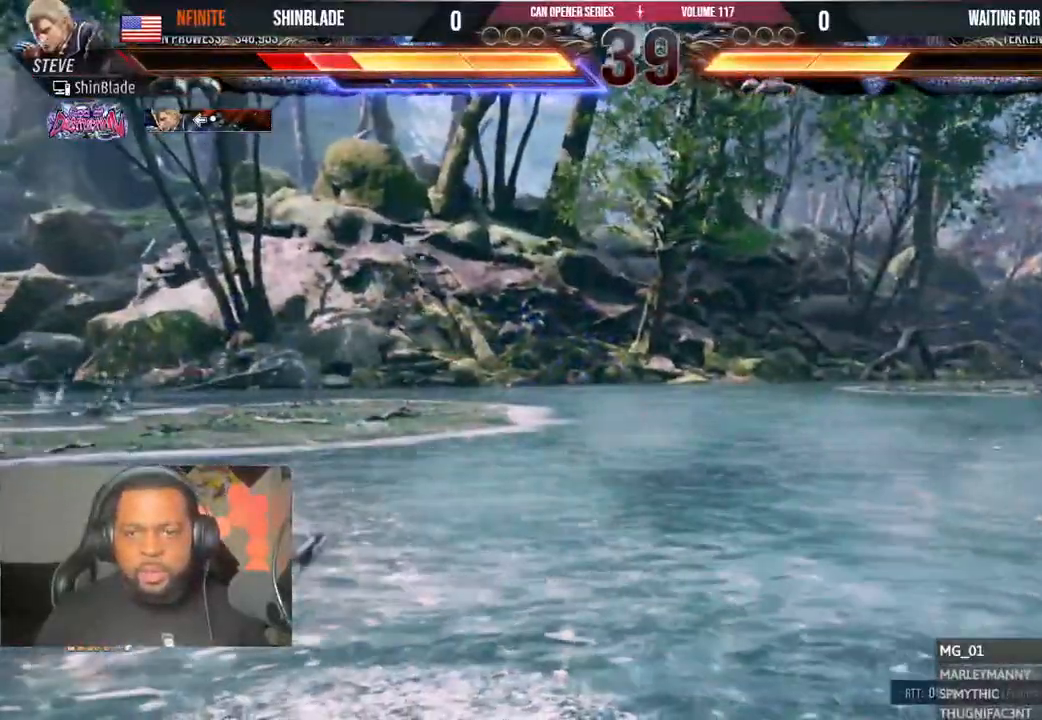
Gameplay with a controller (PlayStation layout); each line is a JSON object with the inputs held at the frame after it. "events" lists button and stick changes between this image and that frame as [ms after this image, input, new state], when the widget could be followed in between. Not read: L1 R1.
{"buttons": ["R2", "DPAD_LEFT"], "left_stick": "center", "right_stick": "center"}
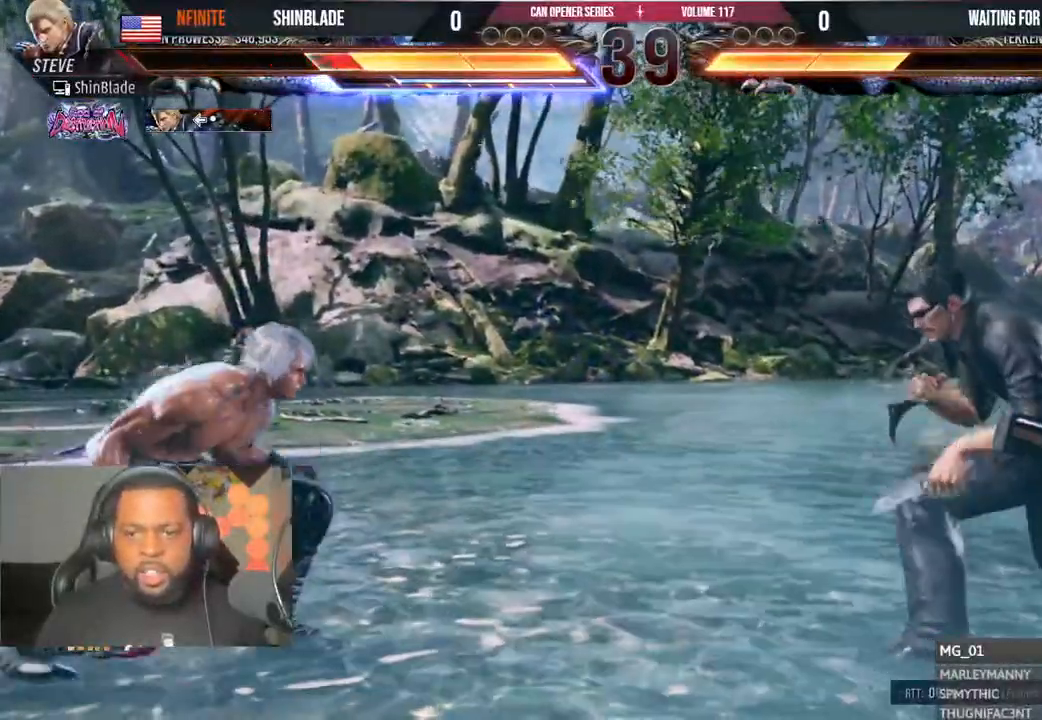
{"buttons": ["DPAD_LEFT"], "left_stick": "center", "right_stick": "center", "events": [[17, "DPAD_LEFT", "up"], [117, "DPAD_LEFT", "down"], [200, "R2", "up"], [317, "CIRCLE", "down"], [317, "CROSS", "down"], [400, "CIRCLE", "up"], [400, "CROSS", "up"]]}
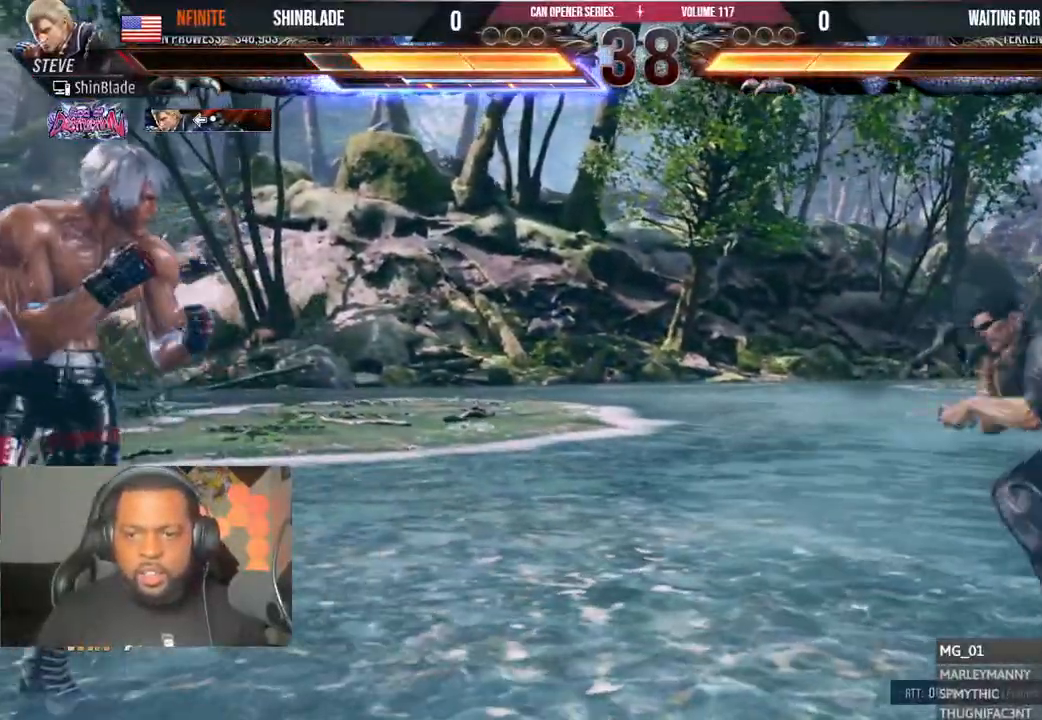
{"buttons": ["TRIANGLE", "DPAD_RIGHT"], "left_stick": "center", "right_stick": "center", "events": [[67, "SQUARE", "down"], [150, "SQUARE", "up"], [250, "CROSS", "down"], [267, "CIRCLE", "down"], [333, "DPAD_LEFT", "up"], [350, "CIRCLE", "up"], [350, "CROSS", "up"], [433, "TRIANGLE", "down"], [450, "DPAD_RIGHT", "down"]]}
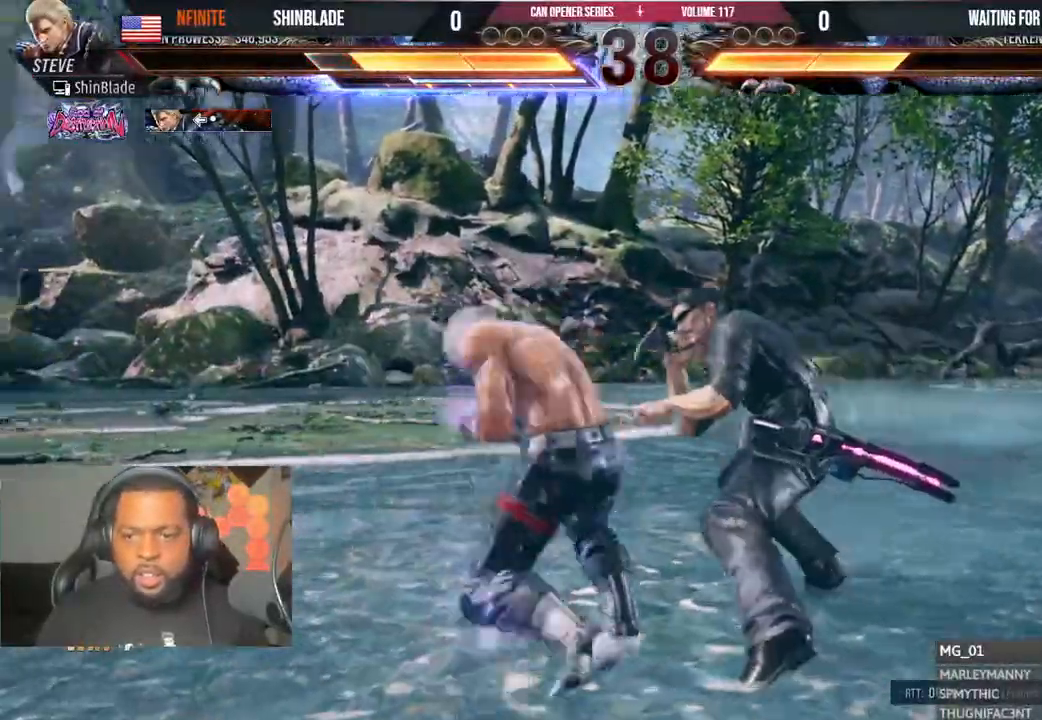
{"buttons": ["DPAD_DOWN", "DPAD_RIGHT"], "left_stick": "center", "right_stick": "center"}
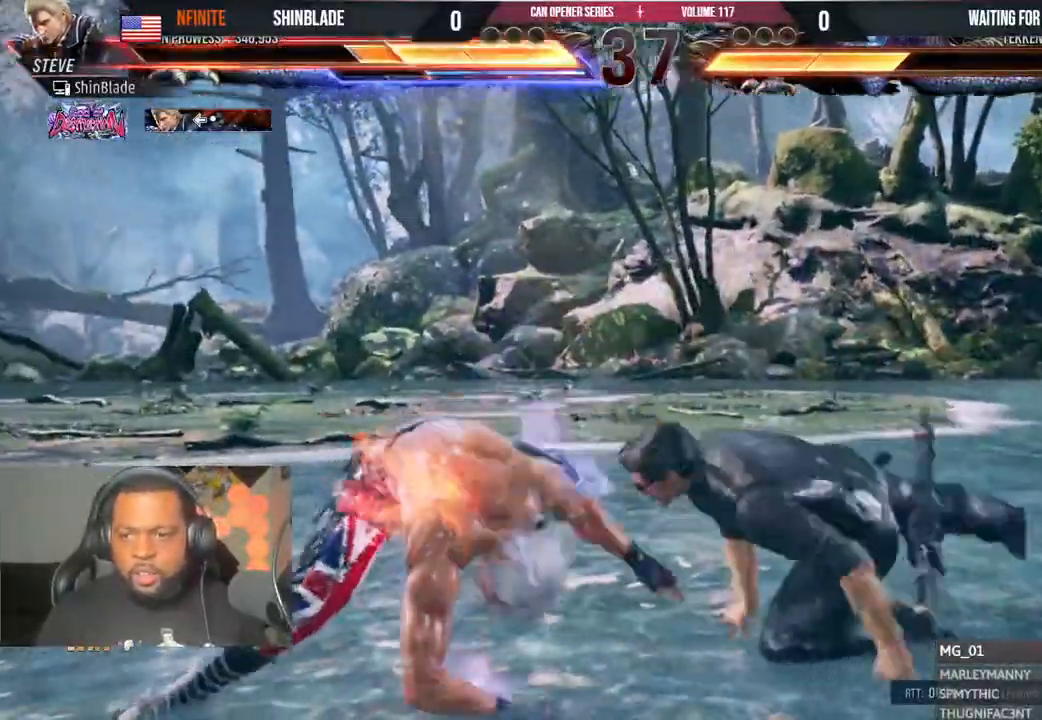
{"buttons": ["DPAD_LEFT"], "left_stick": "center", "right_stick": "center", "events": [[17, "DPAD_RIGHT", "up"], [33, "DPAD_DOWN", "up"], [33, "DPAD_LEFT", "down"], [67, "DPAD_LEFT", "up"], [83, "DPAD_LEFT", "down"], [100, "SQUARE", "down"], [183, "SQUARE", "up"], [200, "DPAD_LEFT", "up"], [300, "DPAD_LEFT", "down"], [367, "DPAD_LEFT", "up"], [417, "DPAD_LEFT", "down"]]}
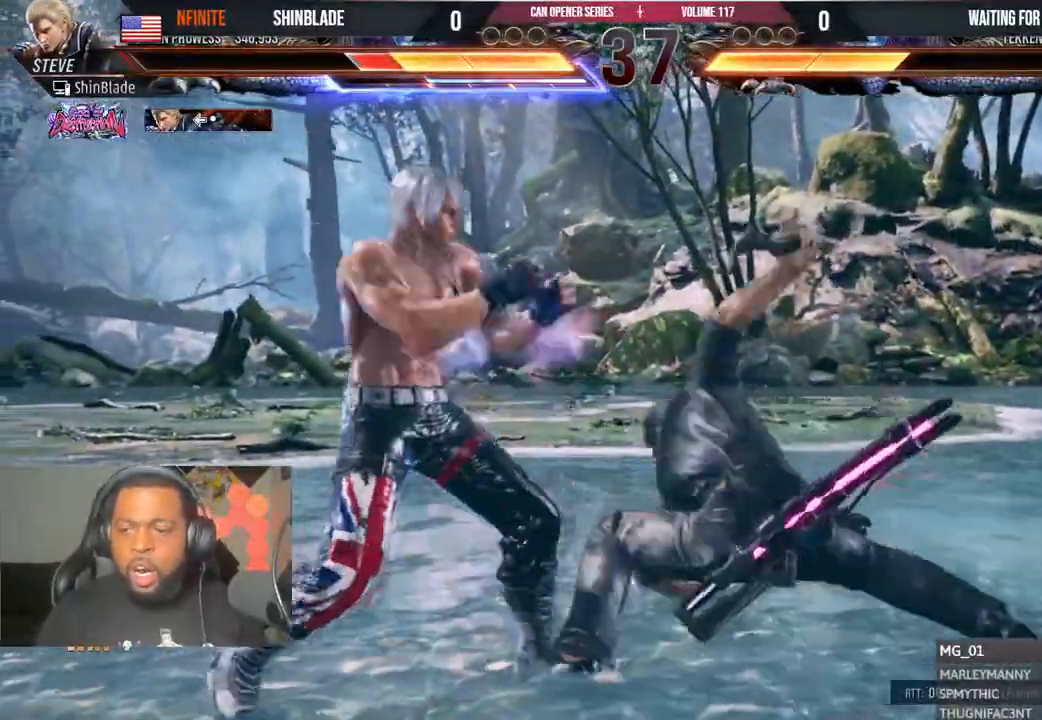
{"buttons": [], "left_stick": "center", "right_stick": "center", "events": [[133, "DPAD_DOWN", "down"], [317, "DPAD_DOWN", "up"], [350, "DPAD_LEFT", "up"], [417, "DPAD_LEFT", "down"], [483, "DPAD_LEFT", "up"]]}
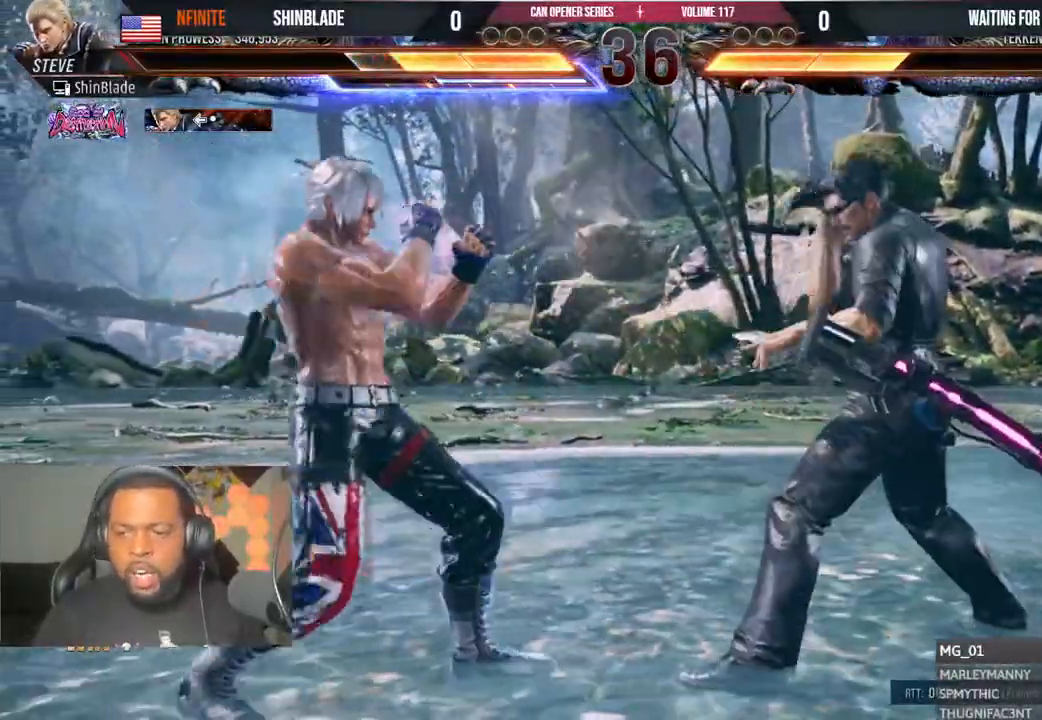
{"buttons": ["SQUARE", "DPAD_LEFT"], "left_stick": "center", "right_stick": "center", "events": [[17, "DPAD_LEFT", "down"], [83, "CIRCLE", "down"], [83, "CROSS", "down"], [167, "CIRCLE", "up"], [167, "CROSS", "up"], [450, "SQUARE", "down"]]}
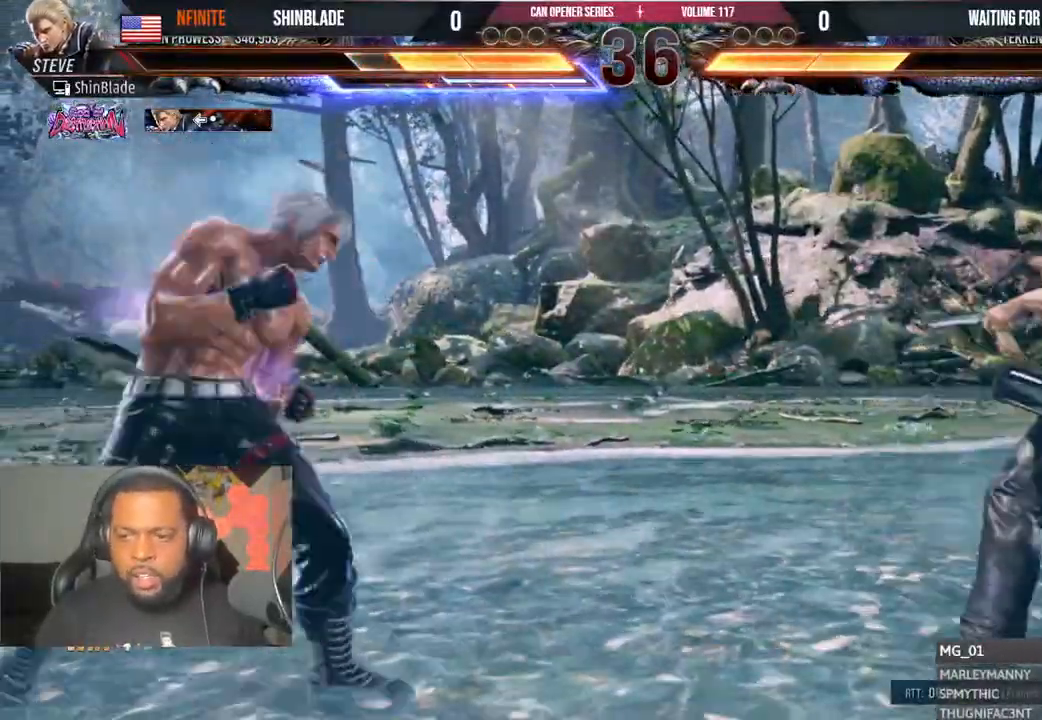
{"buttons": ["TRIANGLE", "DPAD_RIGHT"], "left_stick": "center", "right_stick": "center", "events": [[17, "SQUARE", "up"], [117, "CIRCLE", "down"], [117, "CROSS", "down"], [133, "DPAD_LEFT", "up"], [183, "CROSS", "up"], [200, "CIRCLE", "up"], [217, "DPAD_RIGHT", "down"], [267, "TRIANGLE", "down"], [350, "SQUARE", "down"], [383, "TRIANGLE", "up"], [433, "TRIANGLE", "down"], [467, "SQUARE", "up"]]}
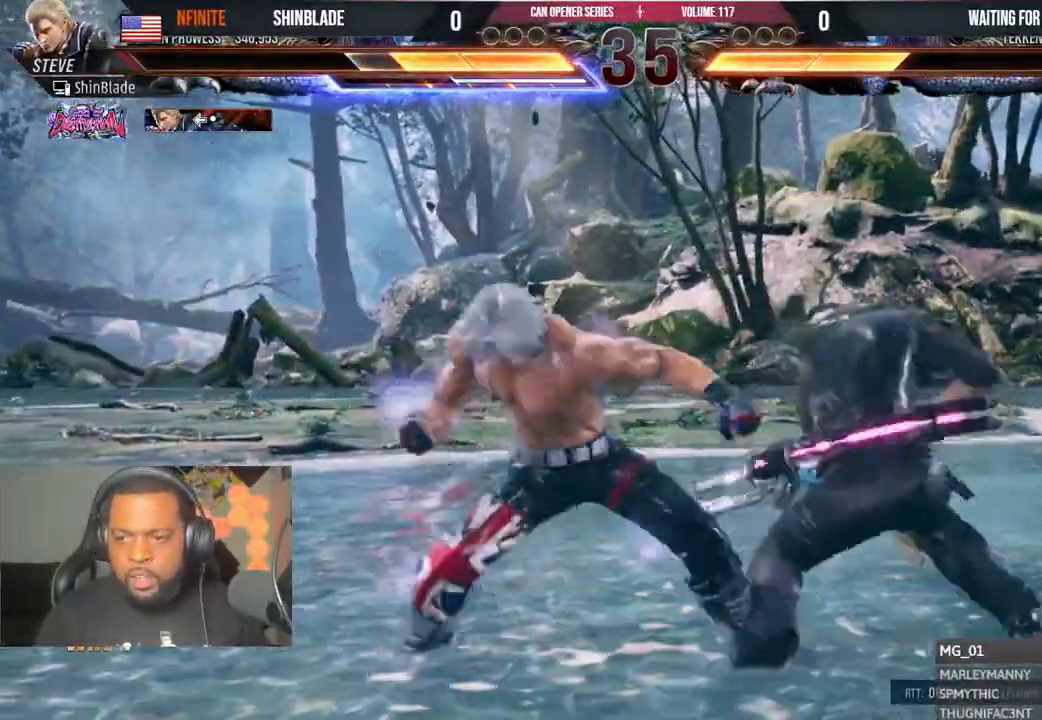
{"buttons": ["SQUARE", "DPAD_RIGHT"], "left_stick": "center", "right_stick": "center", "events": [[33, "SQUARE", "down"], [67, "TRIANGLE", "up"], [117, "TRIANGLE", "down"], [133, "SQUARE", "up"], [183, "SQUARE", "down"], [250, "SQUARE", "up"], [283, "TRIANGLE", "up"], [317, "SQUARE", "down"], [383, "SQUARE", "up"], [450, "SQUARE", "down"]]}
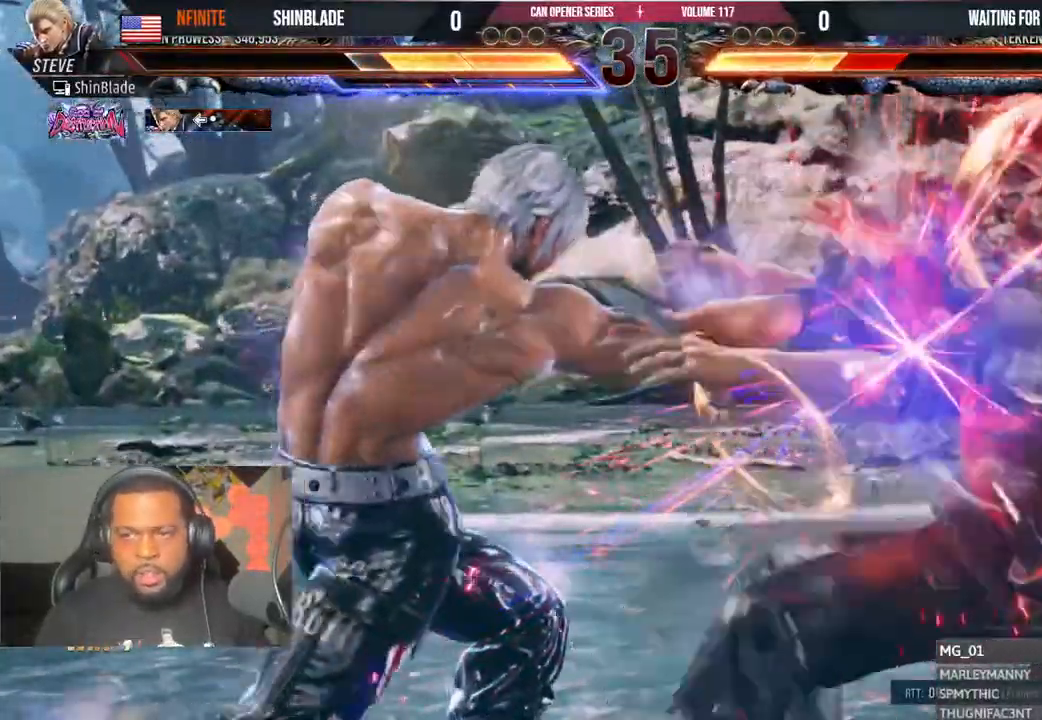
{"buttons": ["DPAD_UP", "DPAD_LEFT"], "left_stick": "center", "right_stick": "center", "events": [[17, "SQUARE", "up"], [83, "SQUARE", "down"], [183, "SQUARE", "up"], [300, "DPAD_RIGHT", "up"], [450, "DPAD_LEFT", "down"], [450, "DPAD_UP", "down"]]}
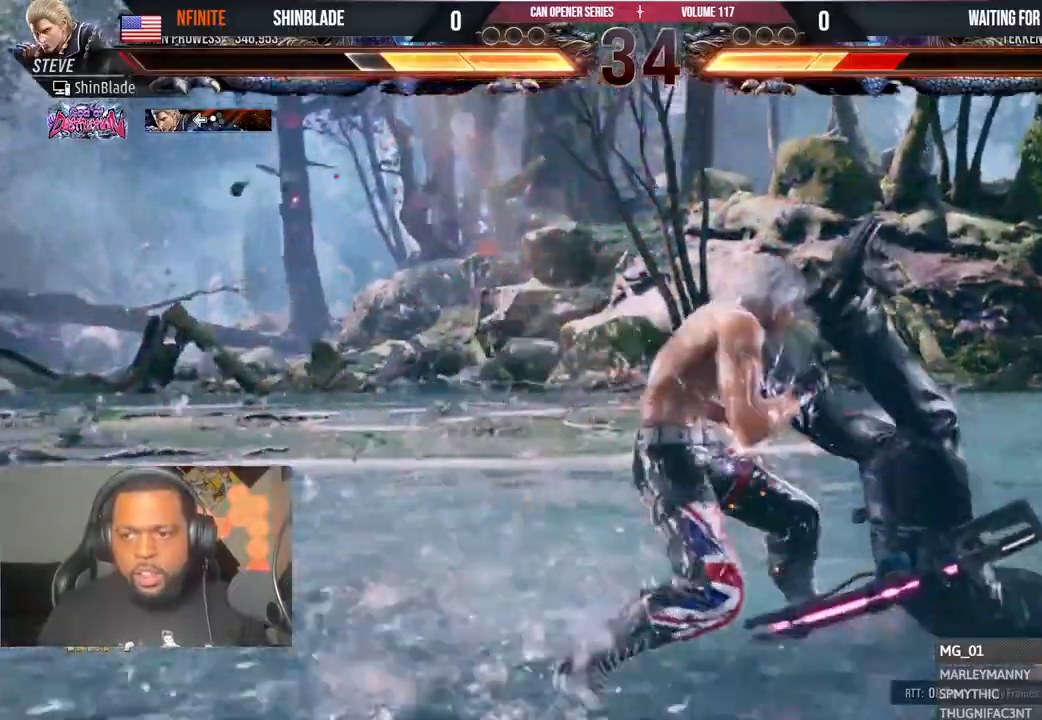
{"buttons": ["CROSS", "DPAD_RIGHT"], "left_stick": "center", "right_stick": "center", "events": [[17, "TRIANGLE", "down"], [183, "DPAD_LEFT", "up"], [183, "DPAD_UP", "up"], [200, "CROSS", "down"], [200, "TRIANGLE", "up"], [217, "DPAD_RIGHT", "down"], [300, "CROSS", "up"], [350, "CROSS", "down"], [433, "CROSS", "up"], [483, "CROSS", "down"]]}